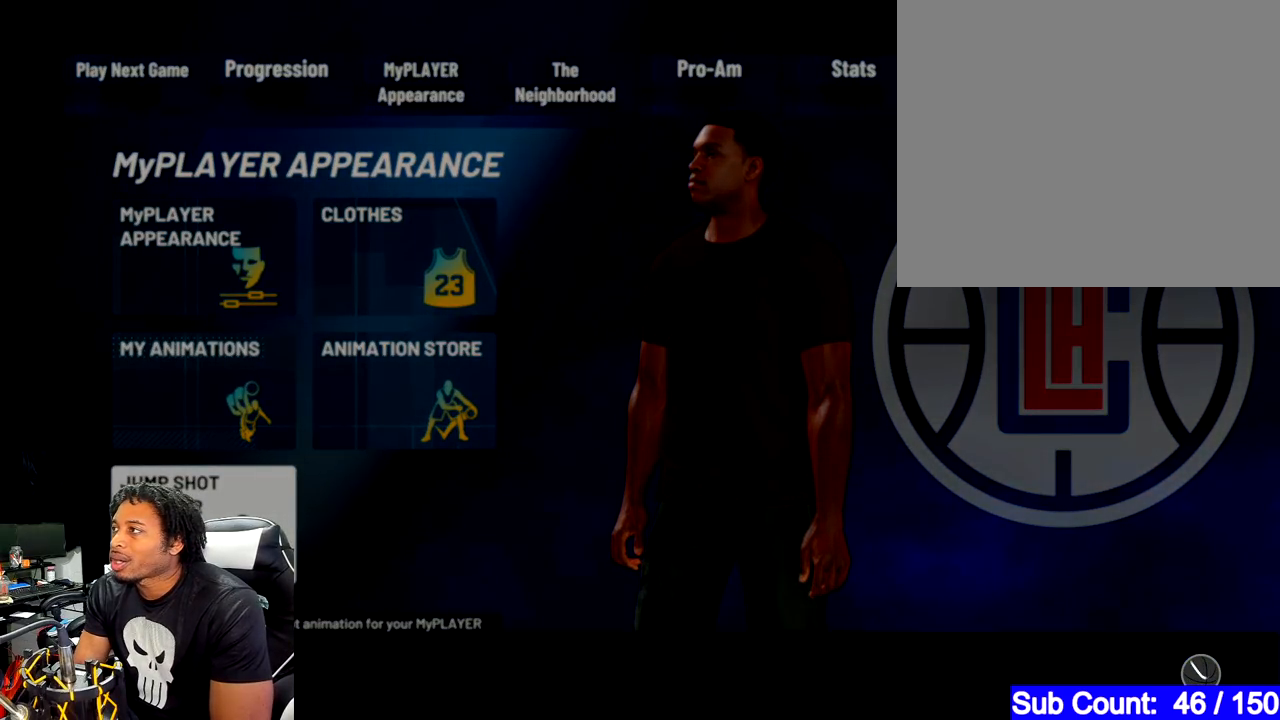
Gameplay with a controller (PlayStation layout); each line is a JSON object with the inputs held at the frame after it. "events" lists button and stick changes between this image and that frame as [ms after this image, input, new state], when the widget could be followed in between.
{"buttons": [], "left_stick": "center", "right_stick": "center", "events": []}
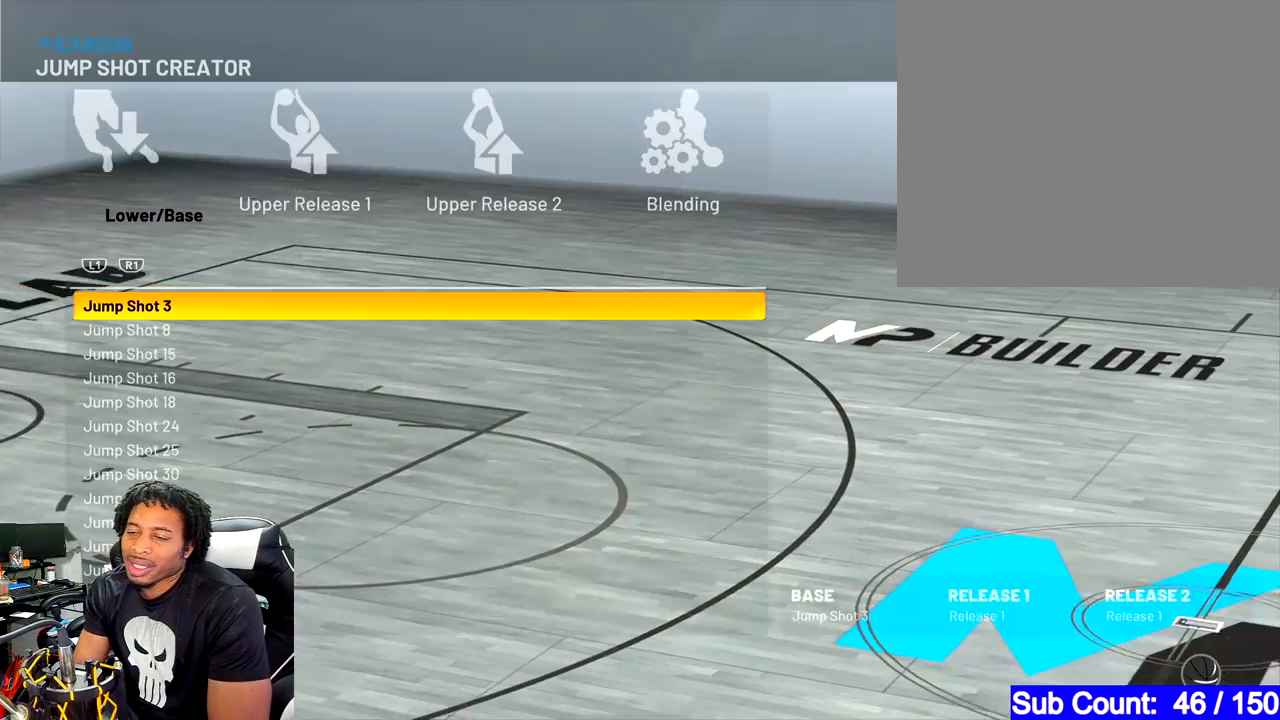
{"buttons": [], "left_stick": "center", "right_stick": "center", "events": []}
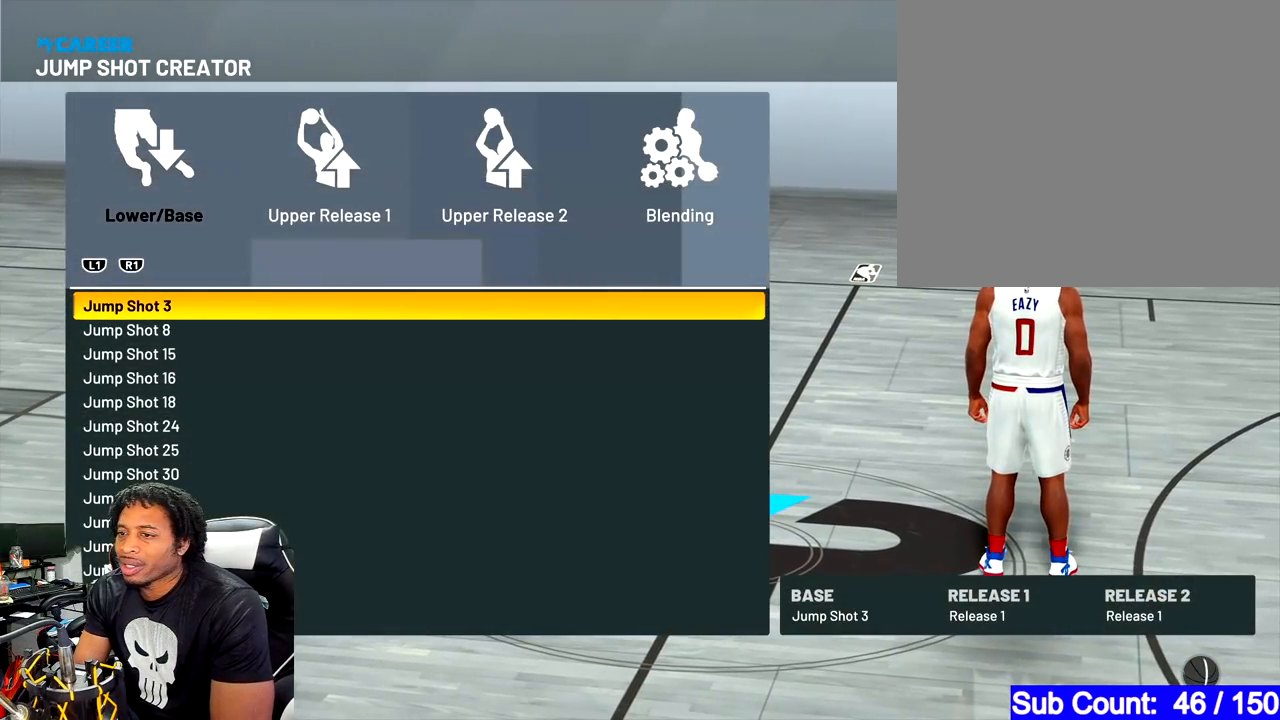
{"buttons": [], "left_stick": "center", "right_stick": "center", "events": [[317, "TRIANGLE", "down"], [450, "TRIANGLE", "up"]]}
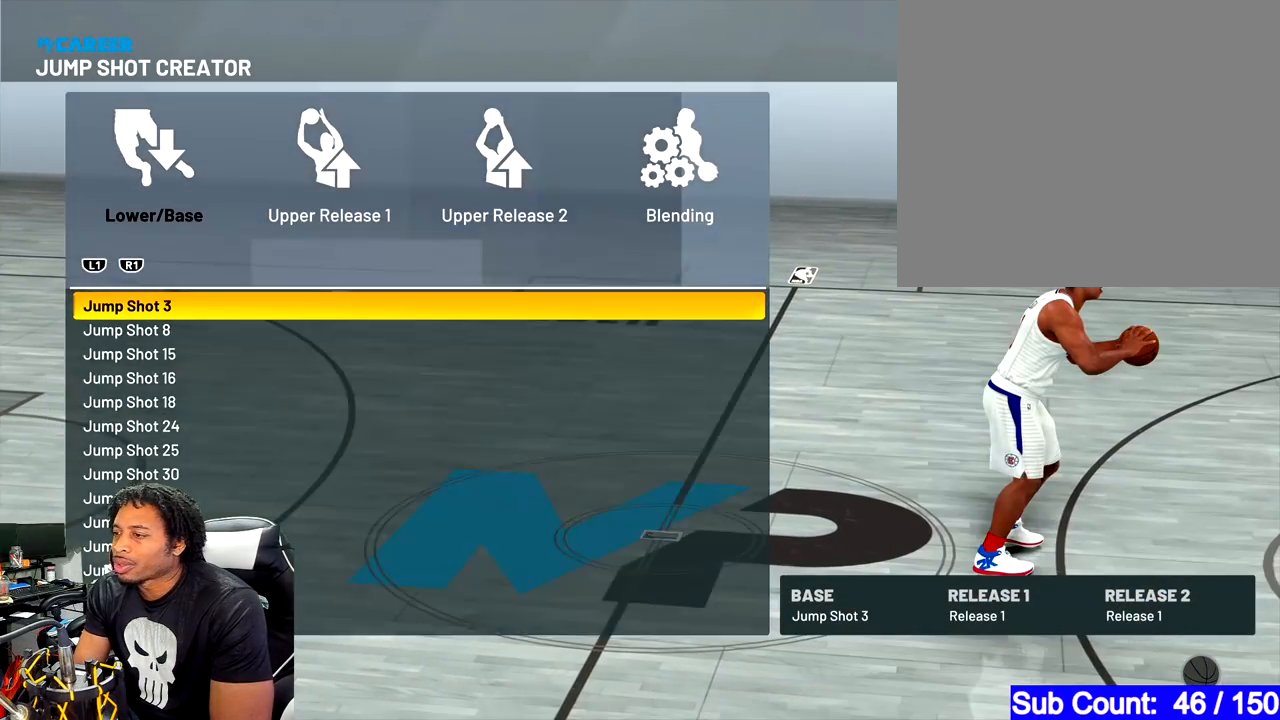
{"buttons": ["DPAD_DOWN"], "left_stick": "center", "right_stick": "center", "events": [[467, "DPAD_DOWN", "down"]]}
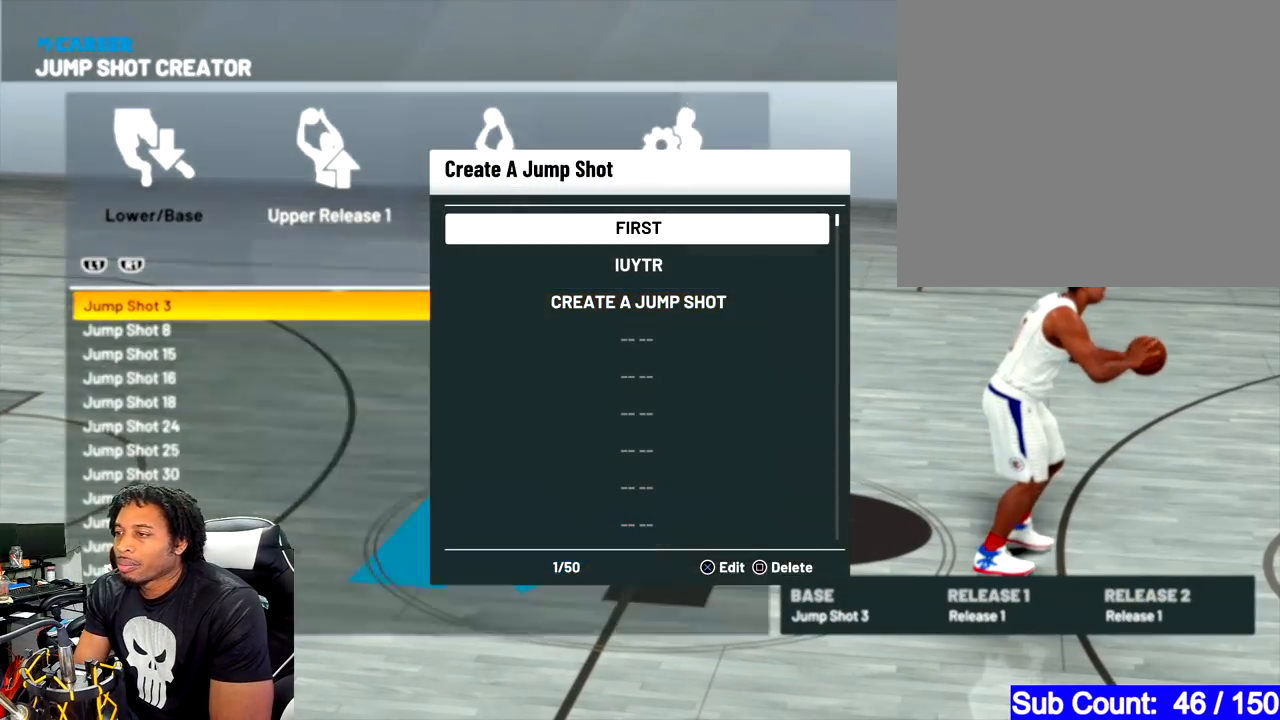
{"buttons": [], "left_stick": "center", "right_stick": "center", "events": [[67, "DPAD_DOWN", "up"]]}
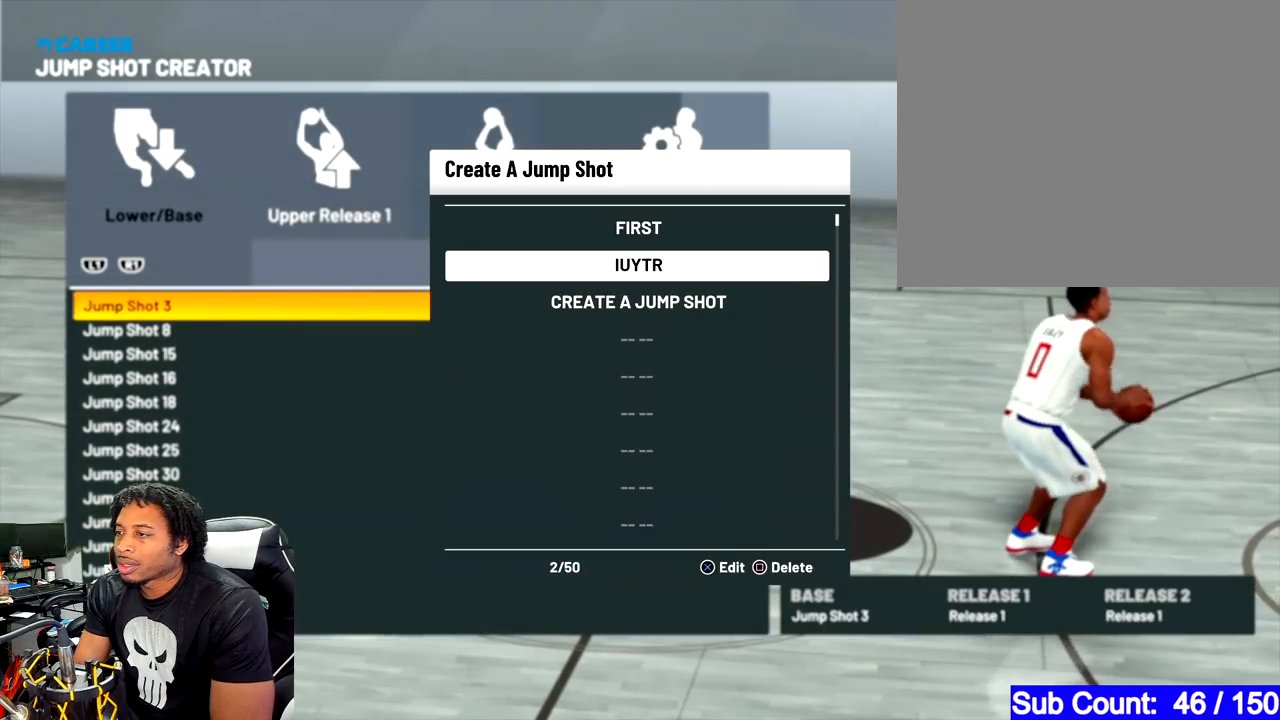
{"buttons": [], "left_stick": "center", "right_stick": "center", "events": [[33, "DPAD_UP", "down"], [150, "DPAD_UP", "up"], [267, "CROSS", "down"], [383, "CROSS", "up"]]}
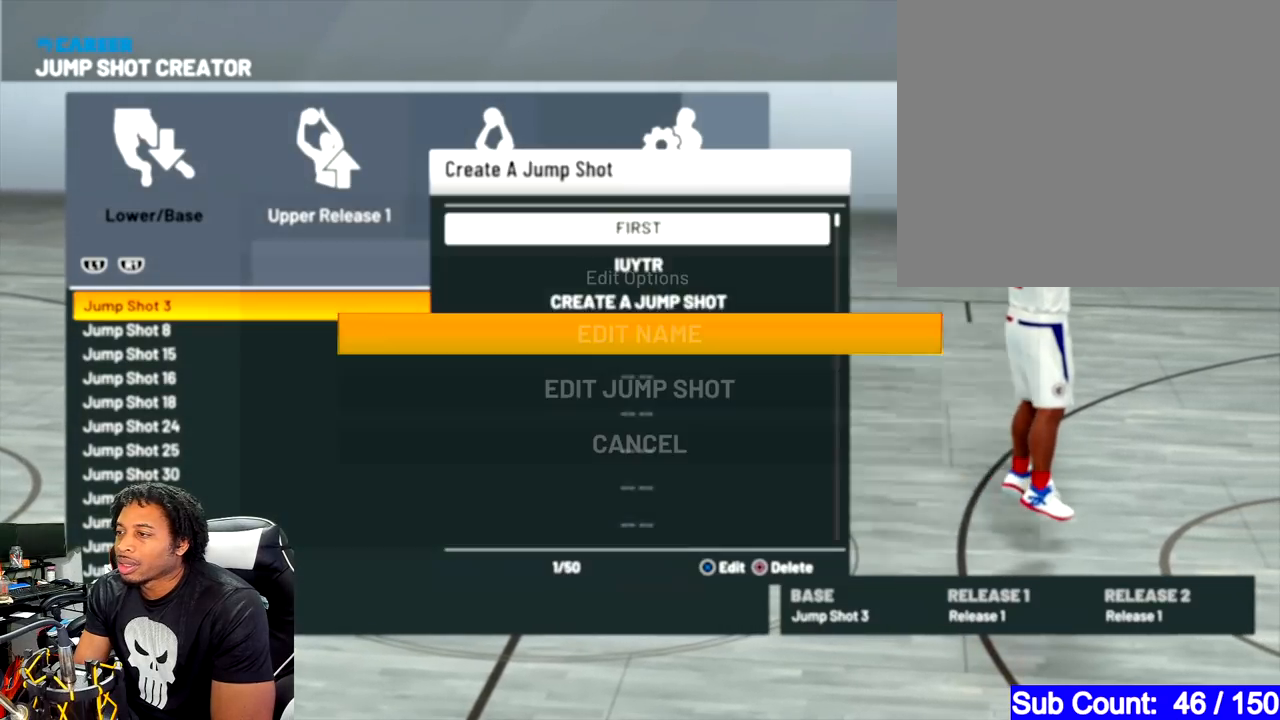
{"buttons": [], "left_stick": "center", "right_stick": "center", "events": [[250, "DPAD_DOWN", "down"], [350, "DPAD_DOWN", "up"]]}
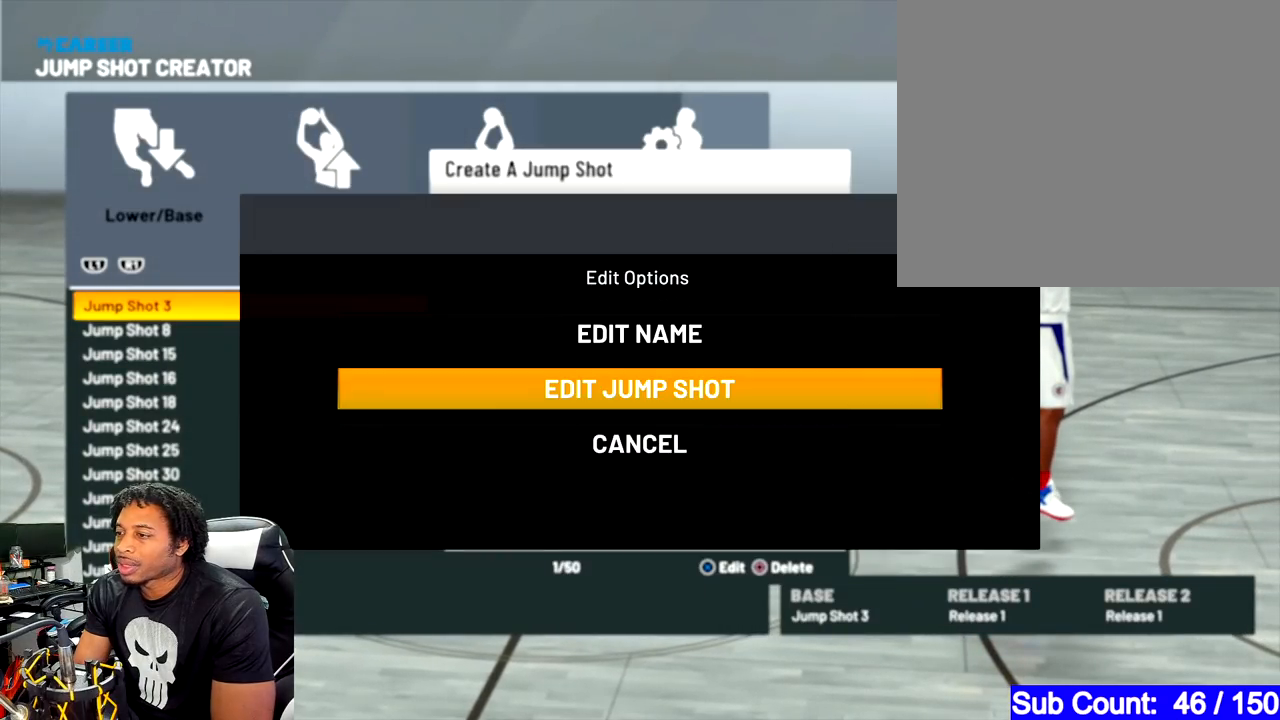
{"buttons": [], "left_stick": "center", "right_stick": "center", "events": [[150, "CROSS", "down"], [300, "CROSS", "up"]]}
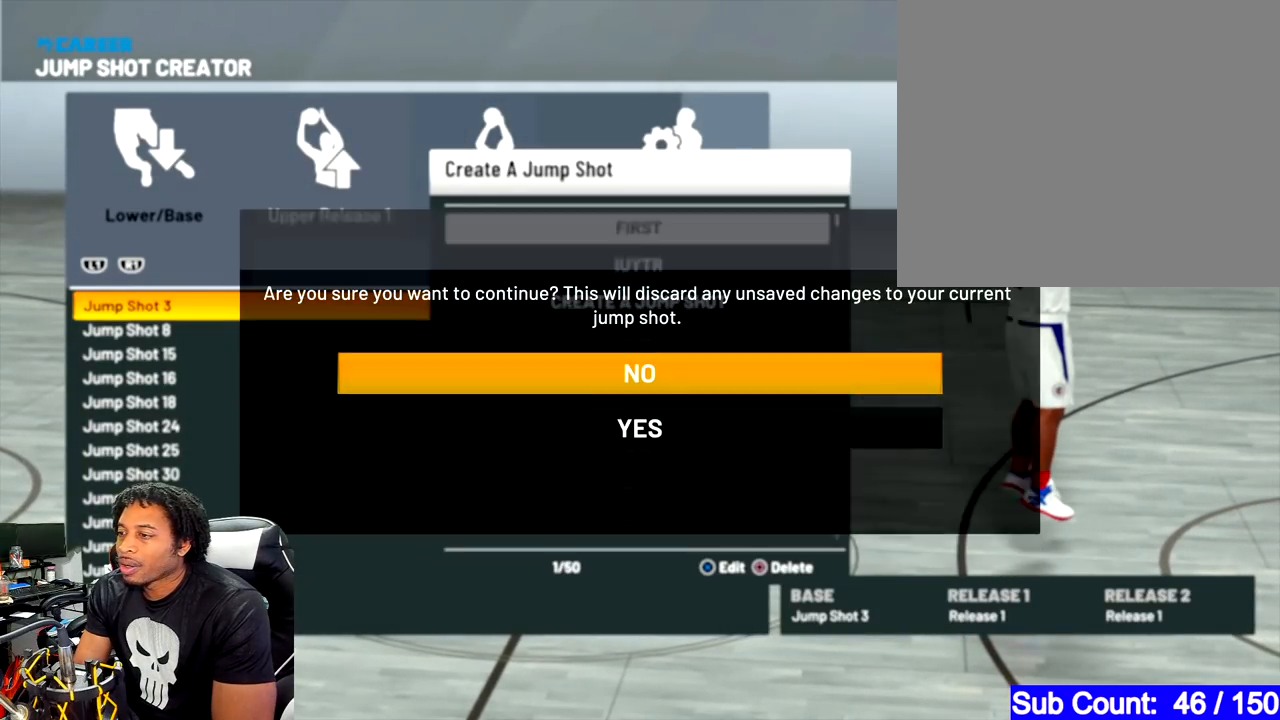
{"buttons": [], "left_stick": "center", "right_stick": "center", "events": [[117, "DPAD_DOWN", "down"], [233, "DPAD_DOWN", "up"]]}
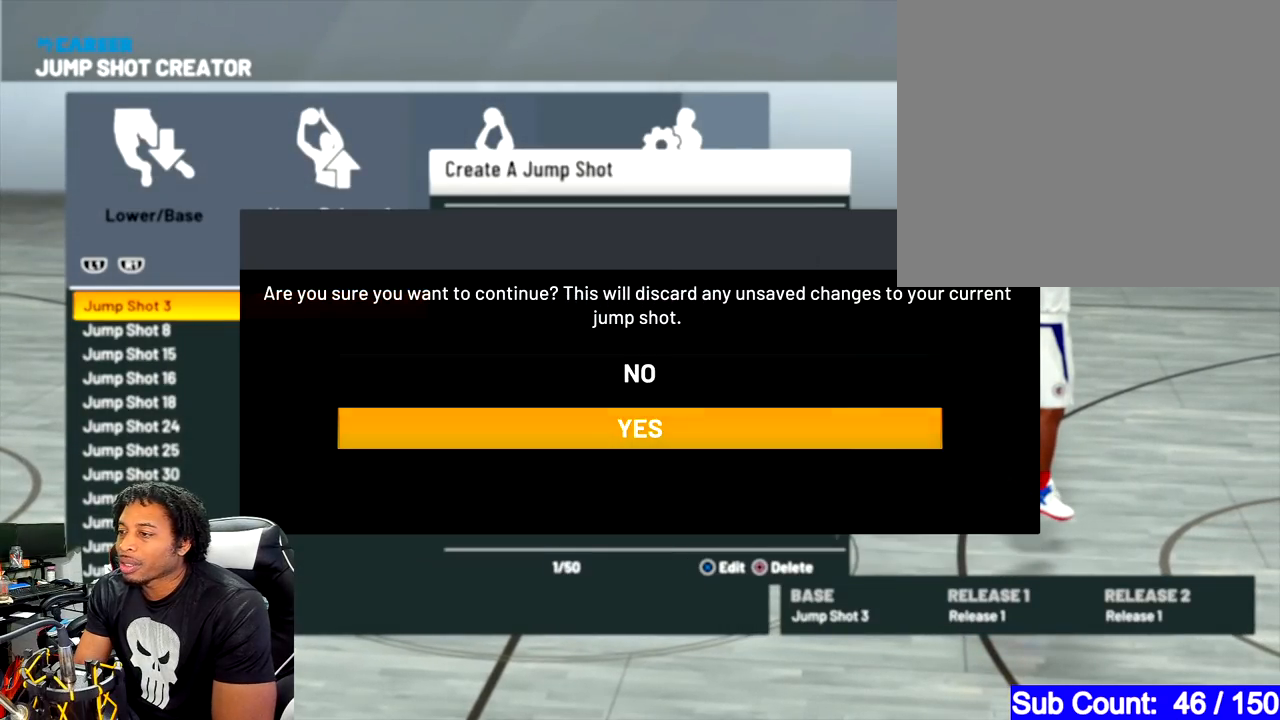
{"buttons": [], "left_stick": "center", "right_stick": "center", "events": []}
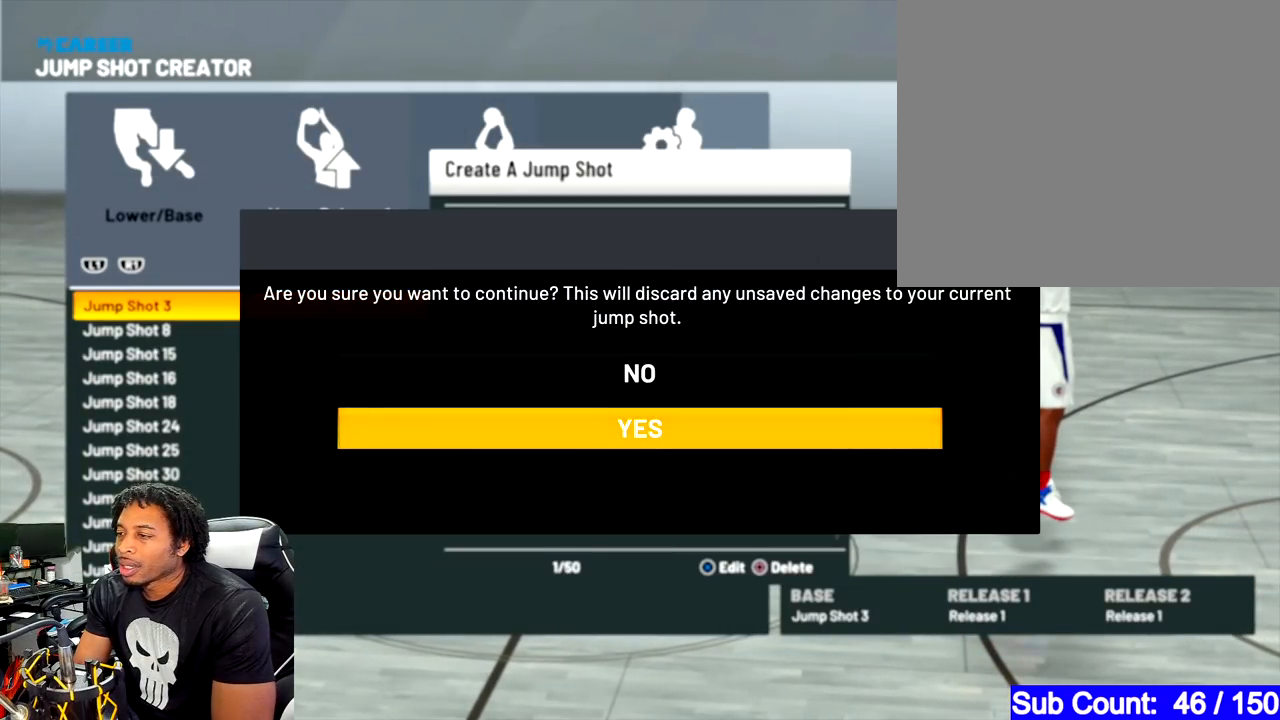
{"buttons": [], "left_stick": "center", "right_stick": "center", "events": [[117, "CROSS", "down"], [200, "CROSS", "up"]]}
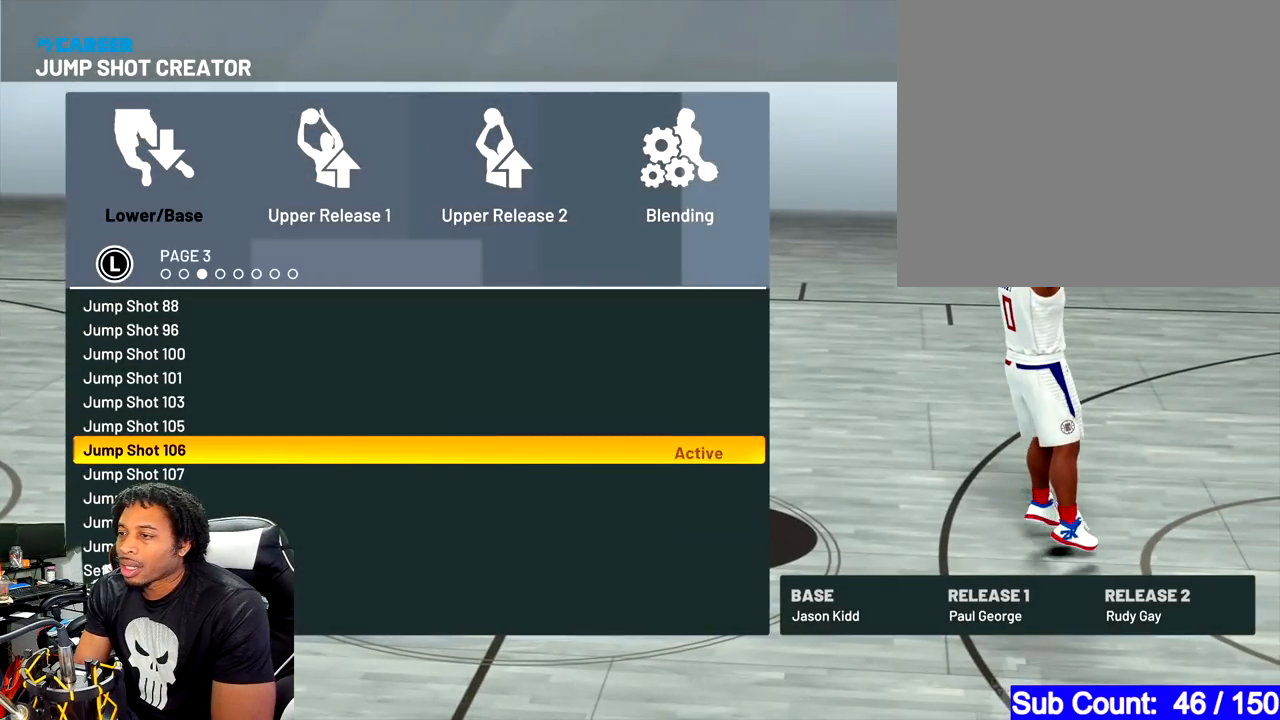
{"buttons": [], "left_stick": "center", "right_stick": "center", "events": []}
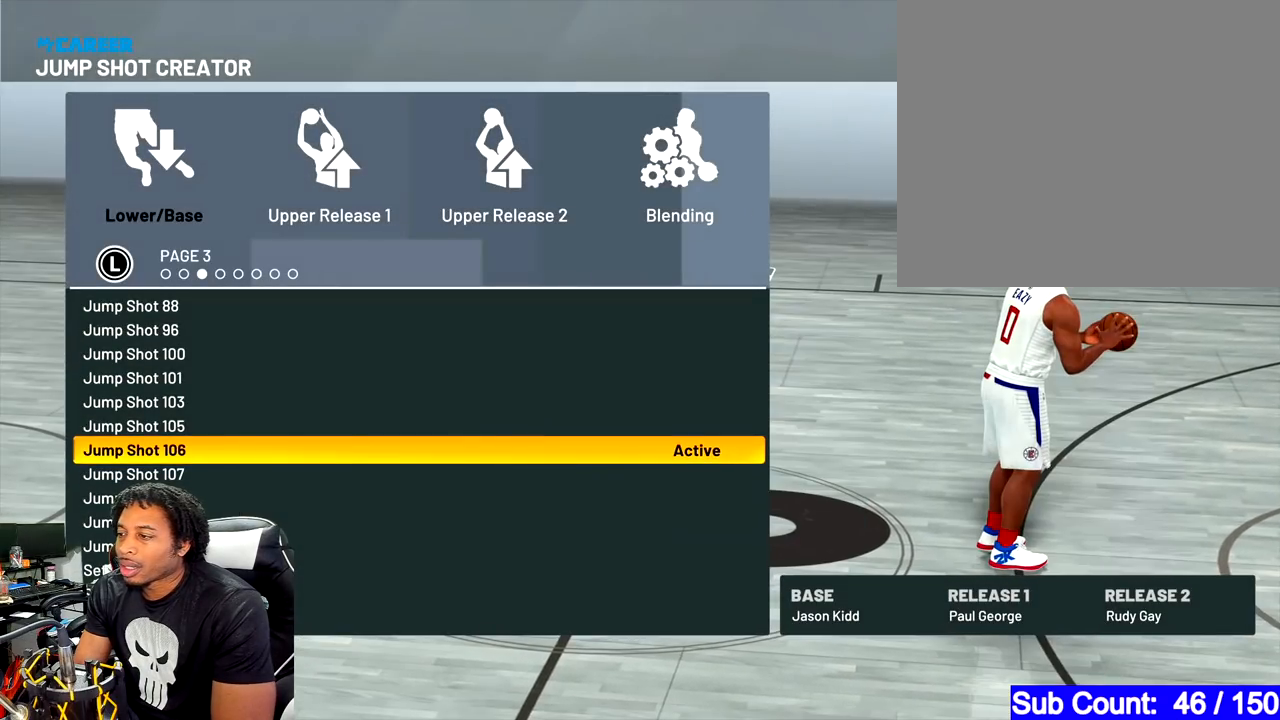
{"buttons": [], "left_stick": "center", "right_stick": "center", "events": [[100, "CIRCLE", "down"], [217, "CIRCLE", "up"]]}
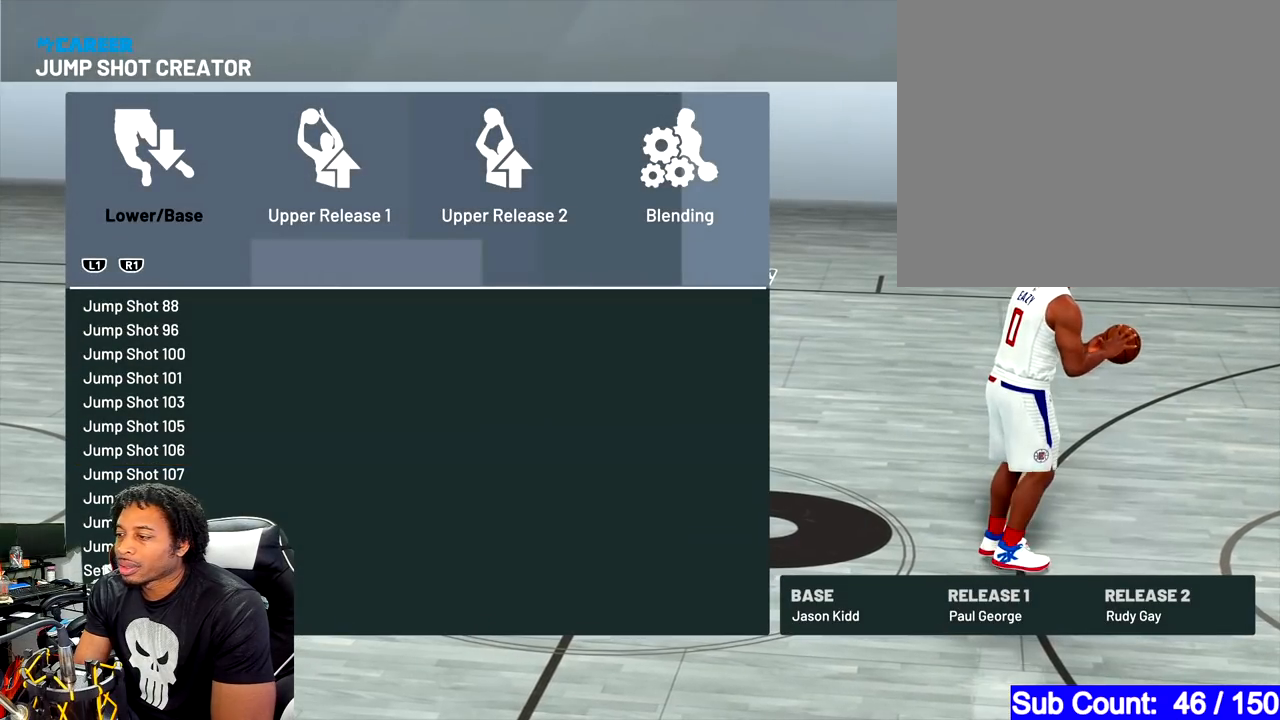
{"buttons": [], "left_stick": "center", "right_stick": "center", "events": [[67, "DPAD_RIGHT", "down"], [183, "DPAD_RIGHT", "up"], [300, "DPAD_RIGHT", "down"], [433, "DPAD_RIGHT", "up"]]}
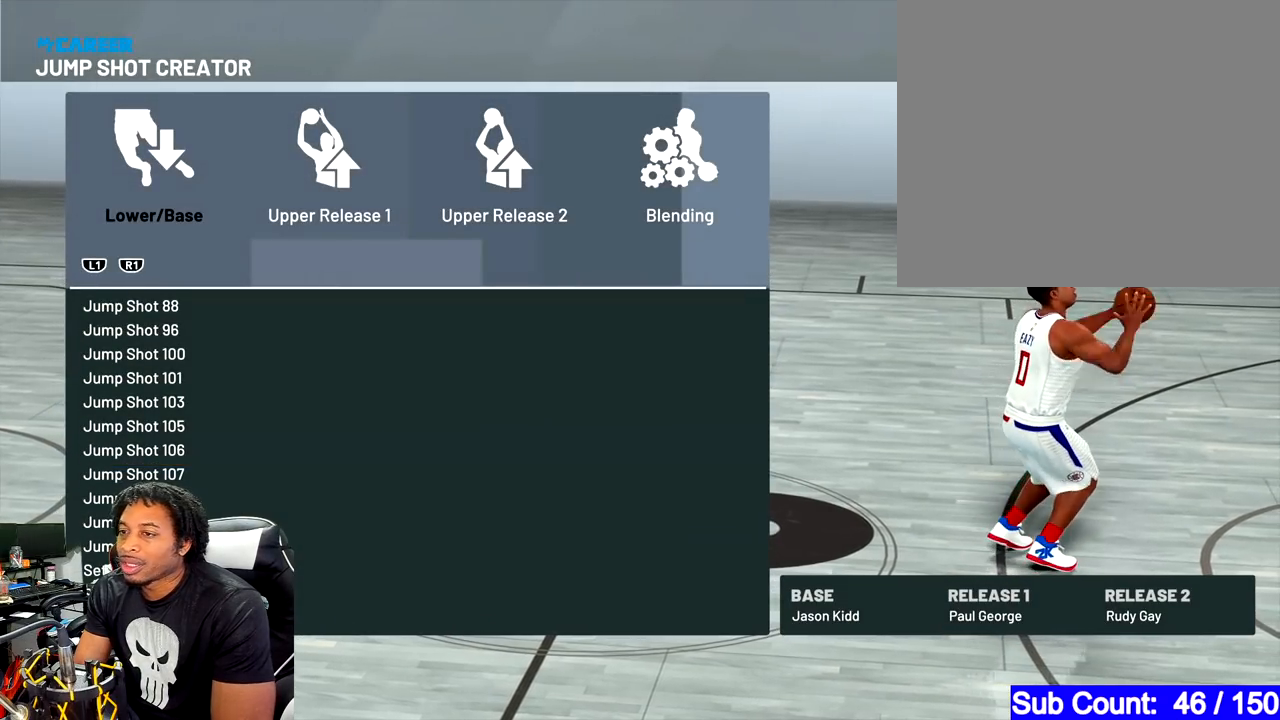
{"buttons": [], "left_stick": "center", "right_stick": "center", "events": [[50, "DPAD_RIGHT", "down"], [133, "DPAD_RIGHT", "up"], [267, "CIRCLE", "down"], [367, "CIRCLE", "up"]]}
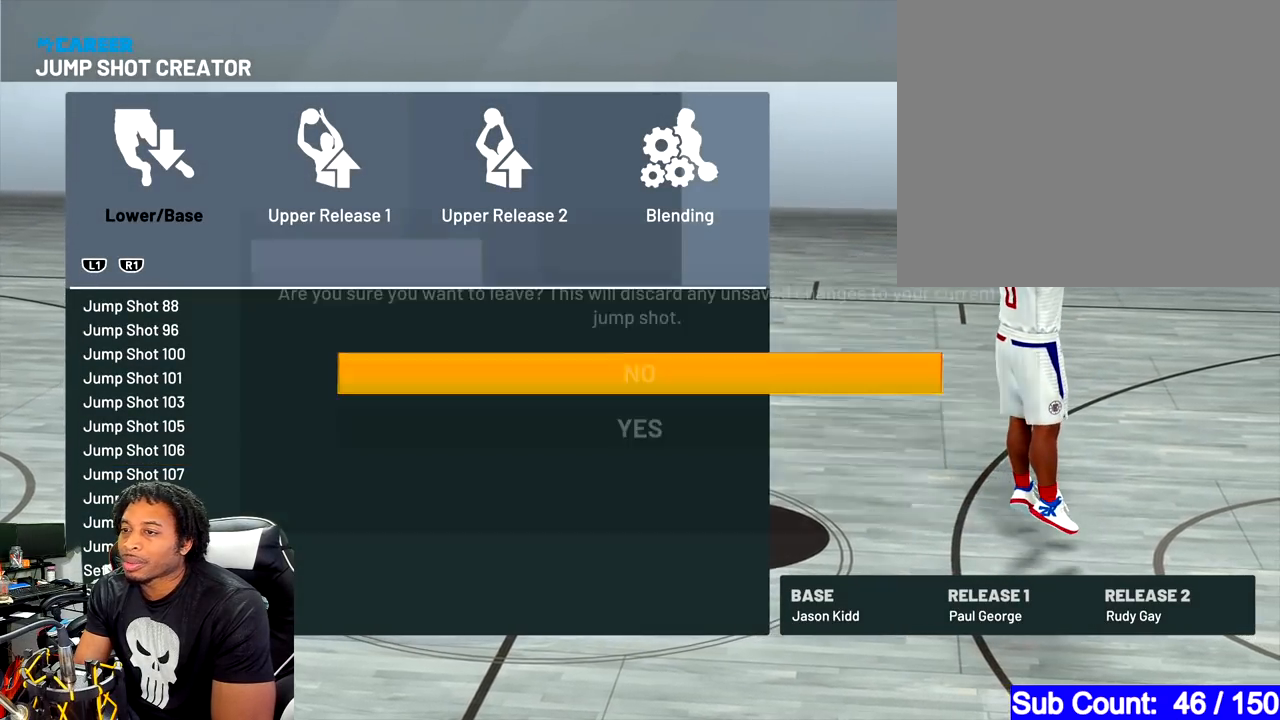
{"buttons": [], "left_stick": "center", "right_stick": "center", "events": [[17, "DPAD_RIGHT", "down"], [100, "DPAD_RIGHT", "up"], [217, "DPAD_RIGHT", "down"], [283, "DPAD_RIGHT", "up"]]}
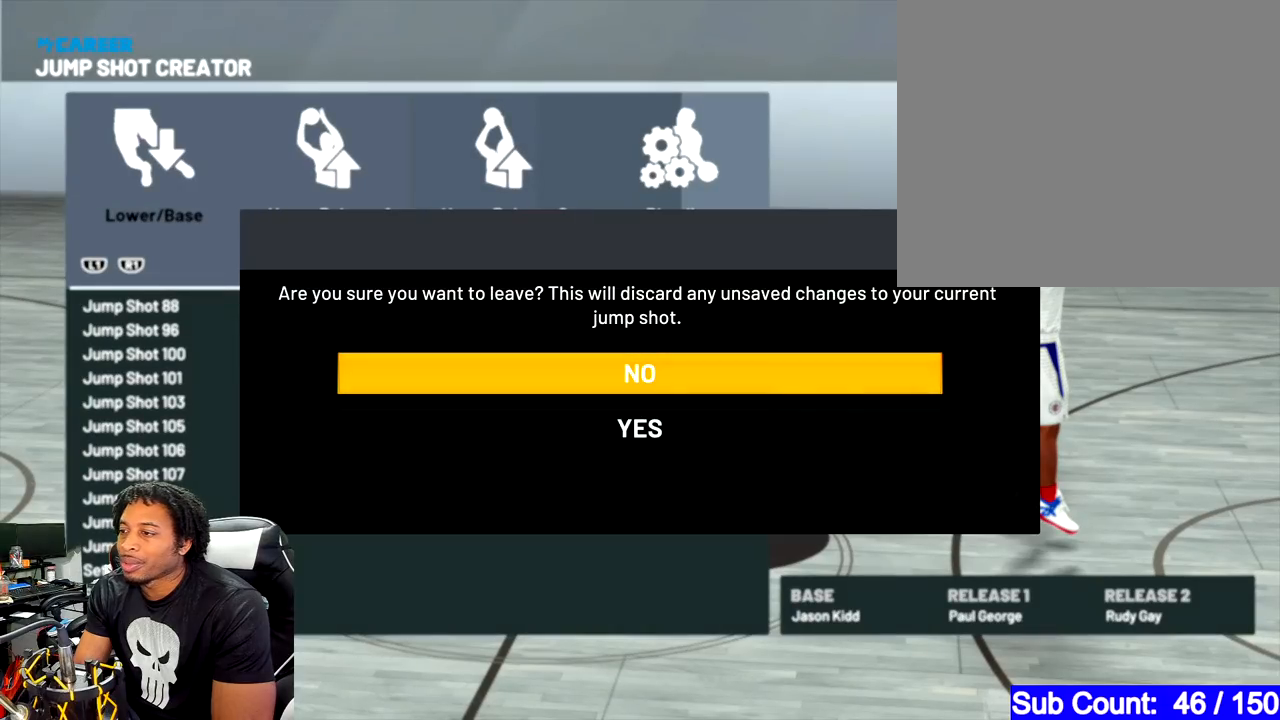
{"buttons": [], "left_stick": "center", "right_stick": "center", "events": [[167, "CROSS", "down"], [267, "CROSS", "up"], [383, "DPAD_RIGHT", "down"], [467, "DPAD_RIGHT", "up"]]}
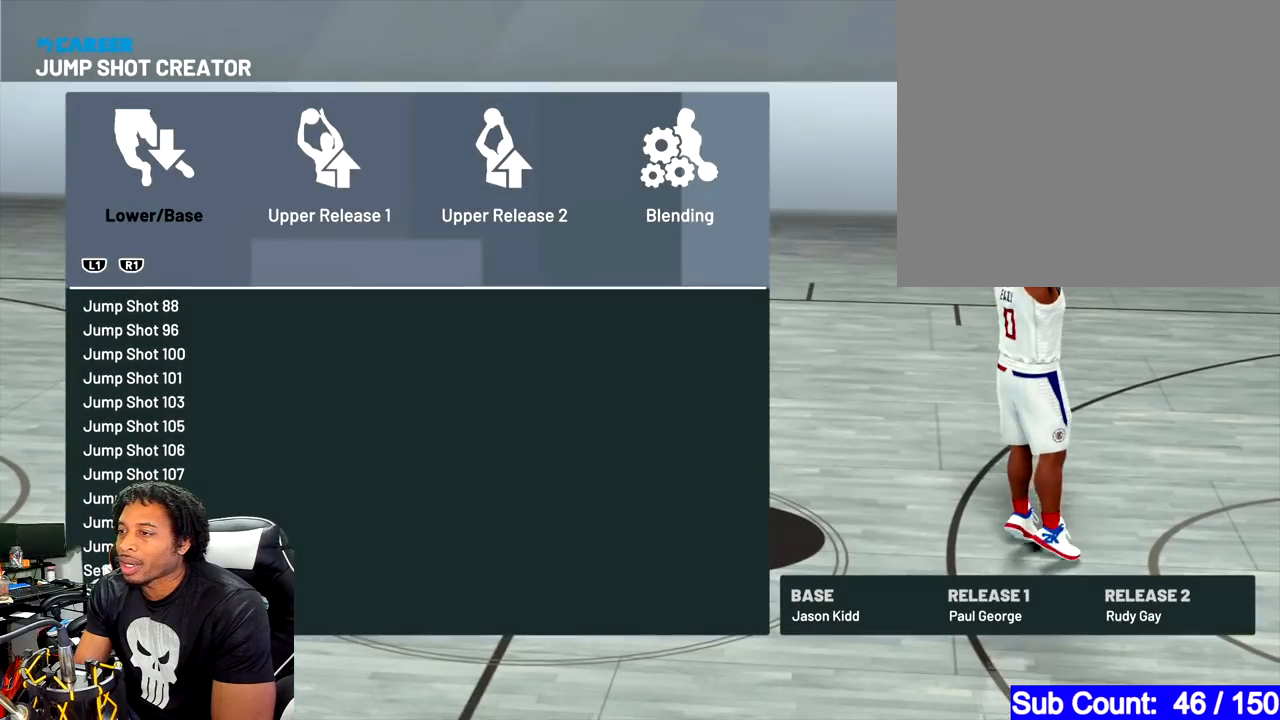
{"buttons": [], "left_stick": "center", "right_stick": "center", "events": [[150, "R1", "down"], [217, "R1", "up"], [350, "R1", "down"], [433, "R1", "up"]]}
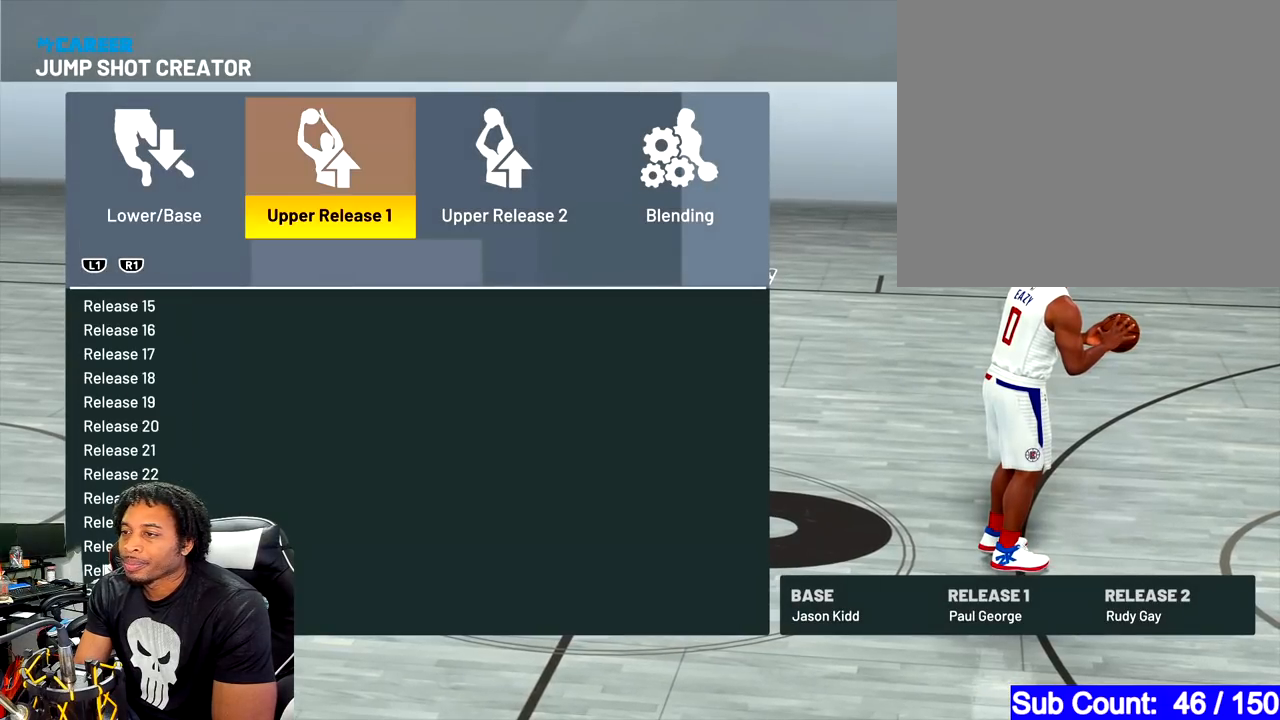
{"buttons": [], "left_stick": "center", "right_stick": "center", "events": [[83, "R1", "down"], [183, "R1", "up"]]}